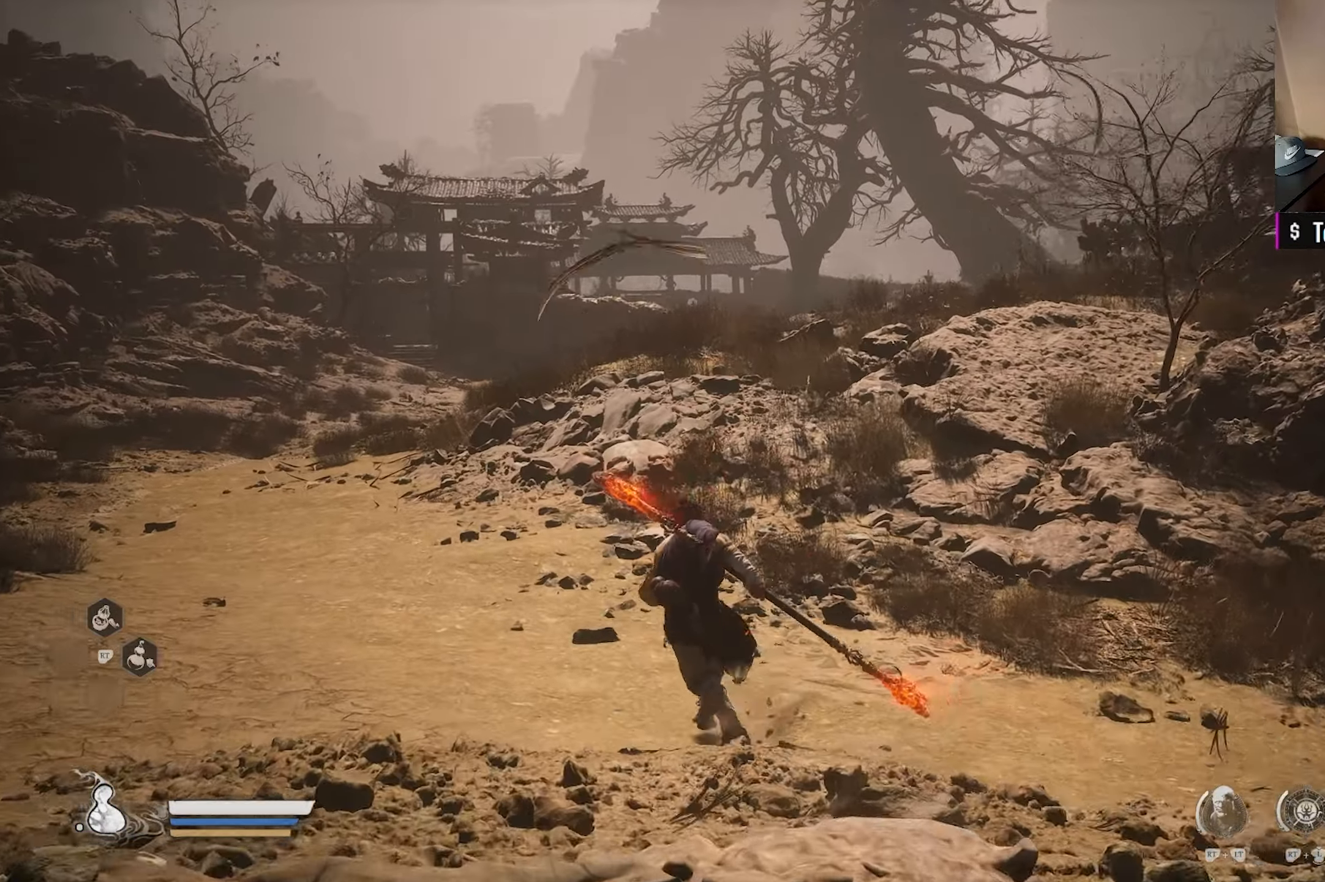
Gameplay with a controller (Xbox layout); each line is a JSON object with the inputs held at the frame after it. "events" lists button and stick changes between this image and that frame as [ms after this image, input, new state], when the widget could be followed in between.
{"buttons": [], "left_stick": "up-left", "right_stick": "down", "events": [[500, "right_stick", "down"]]}
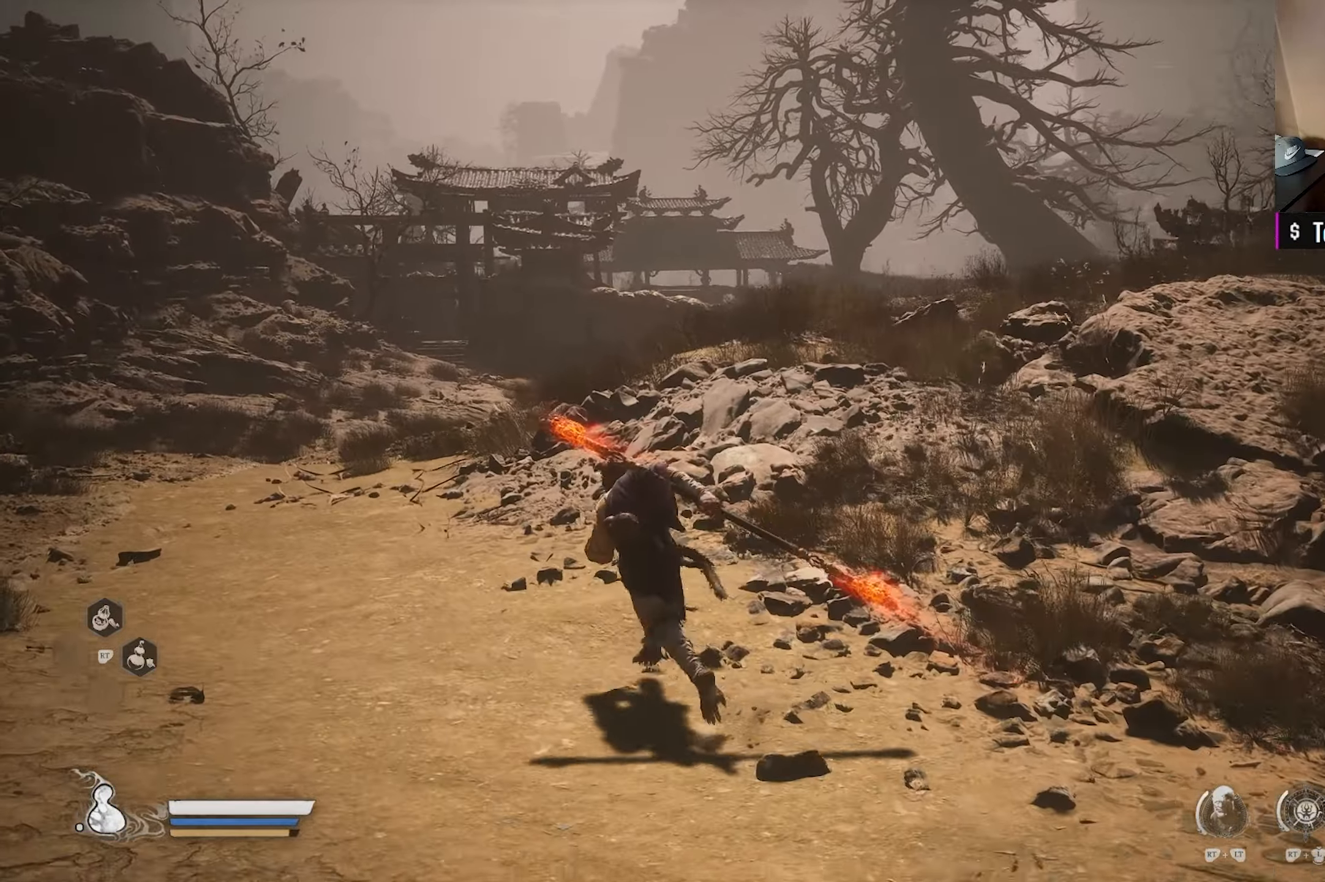
{"buttons": [], "left_stick": "up-left", "right_stick": "center", "events": [[133, "right_stick", "center"]]}
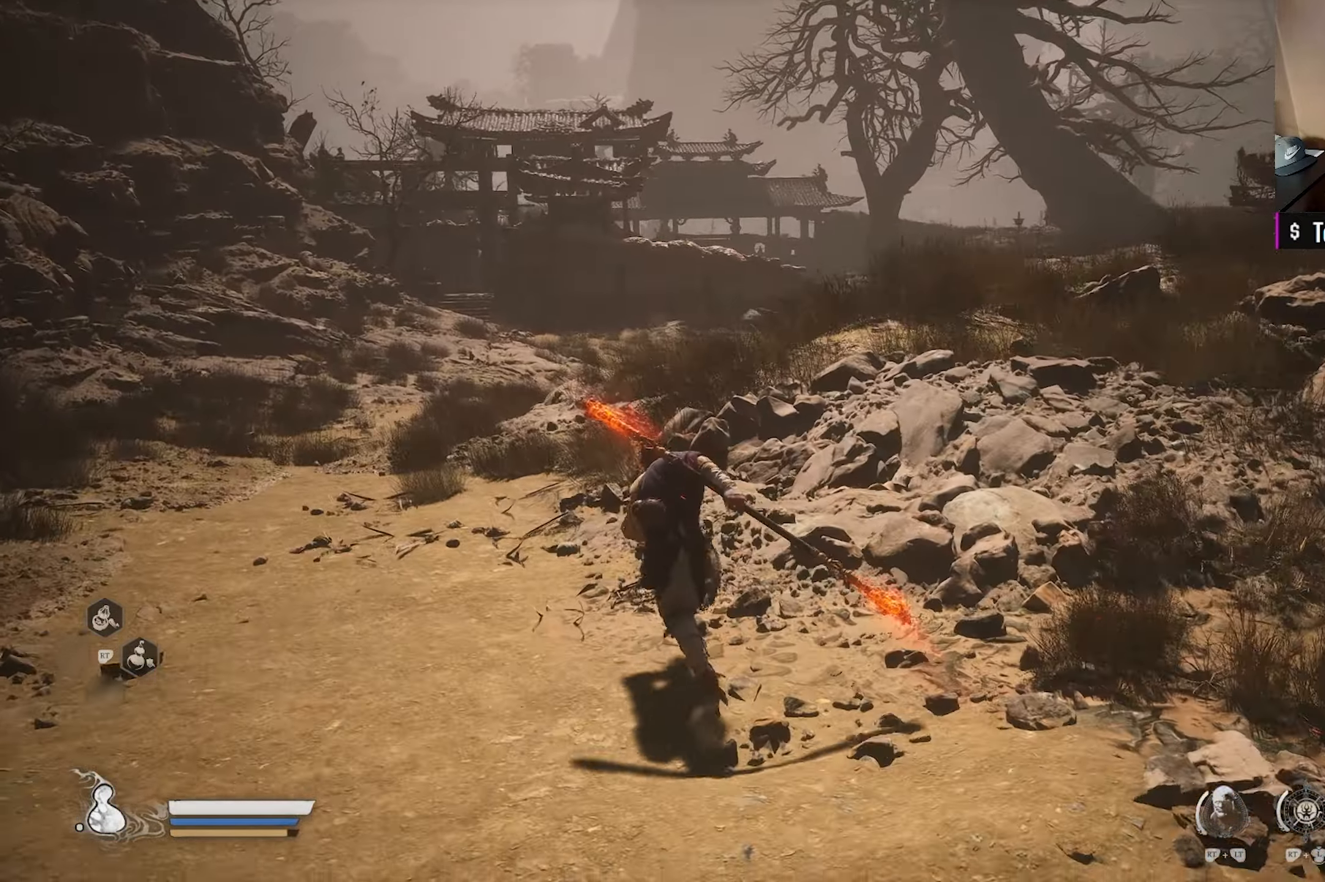
{"buttons": [], "left_stick": "up-left", "right_stick": "center", "events": [[67, "right_stick", "down"], [217, "right_stick", "center"]]}
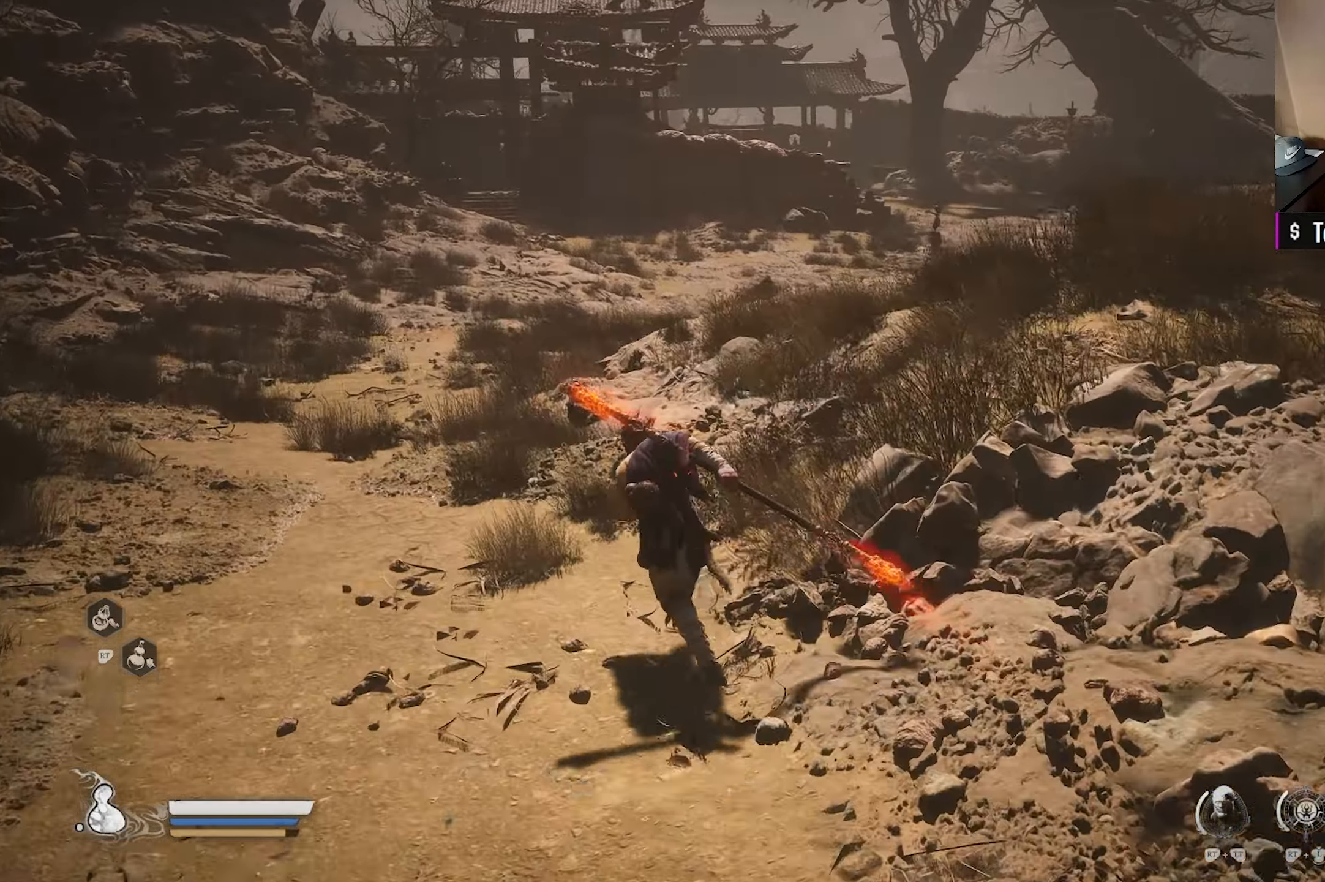
{"buttons": [], "left_stick": "up-left", "right_stick": "center", "events": []}
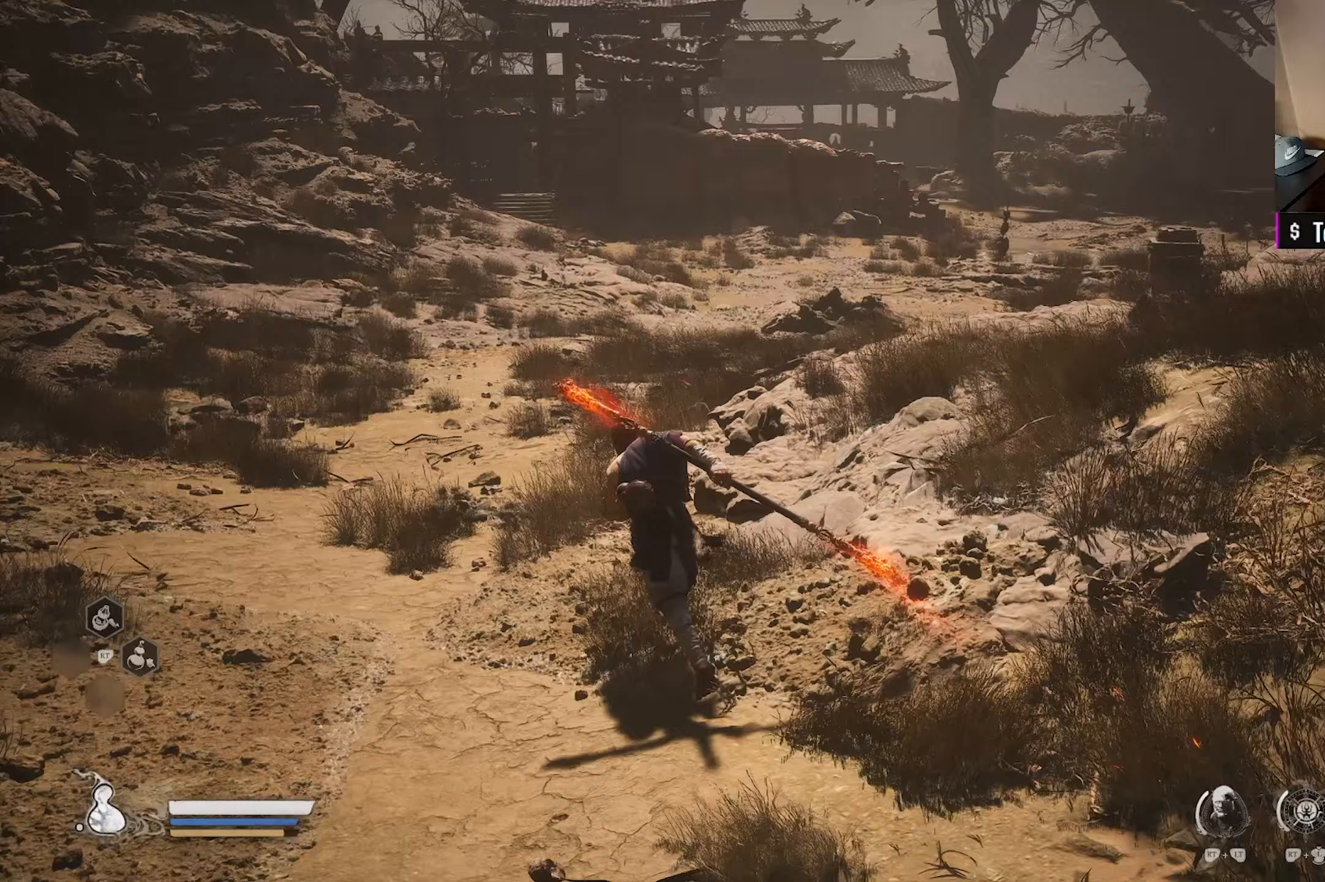
{"buttons": [], "left_stick": "up-left", "right_stick": "center", "events": [[150, "right_stick", "down-right"], [267, "right_stick", "center"]]}
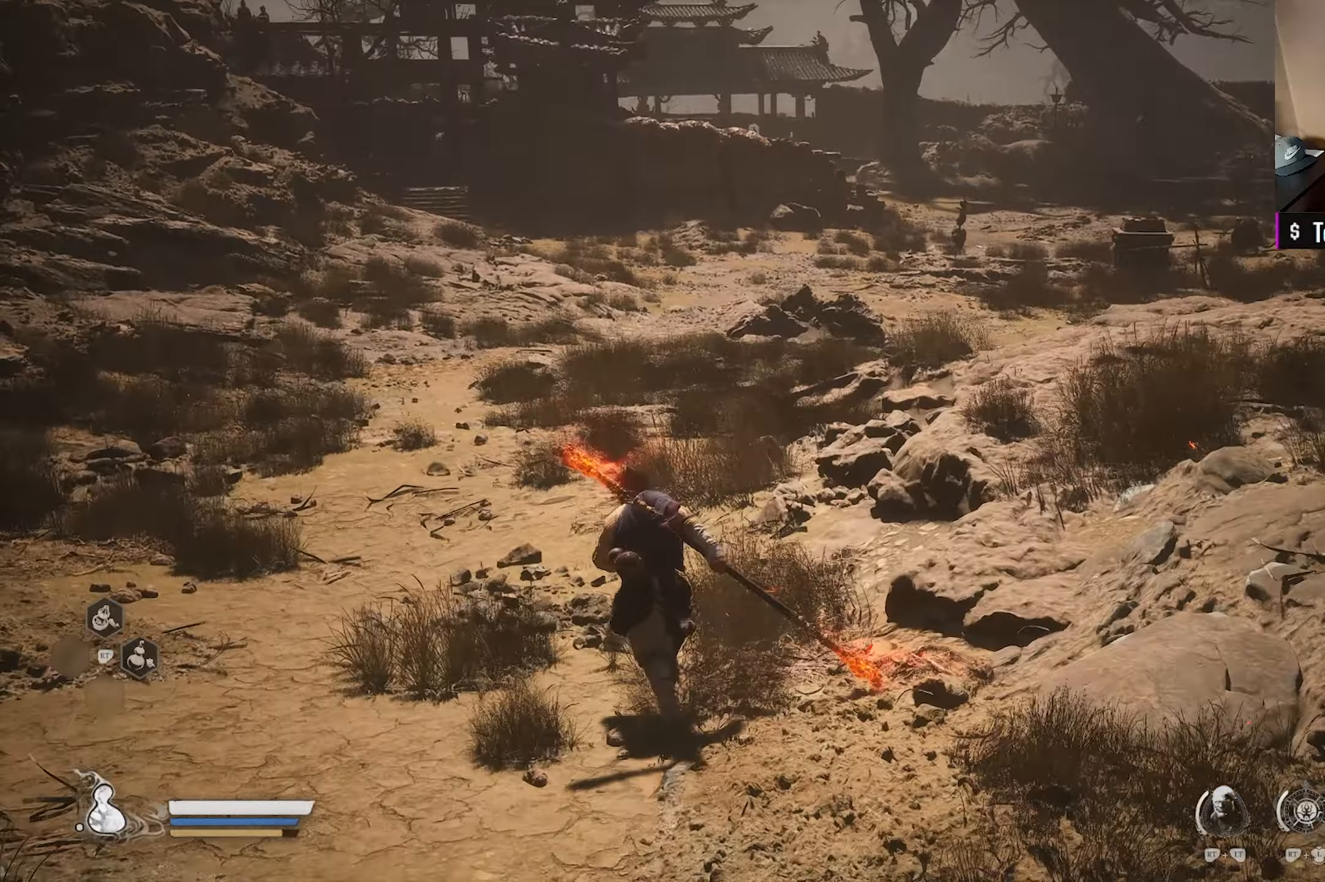
{"buttons": [], "left_stick": "up", "right_stick": "center", "events": [[50, "right_stick", "up"], [100, "right_stick", "up-left"], [150, "left_stick", "up"], [217, "right_stick", "center"]]}
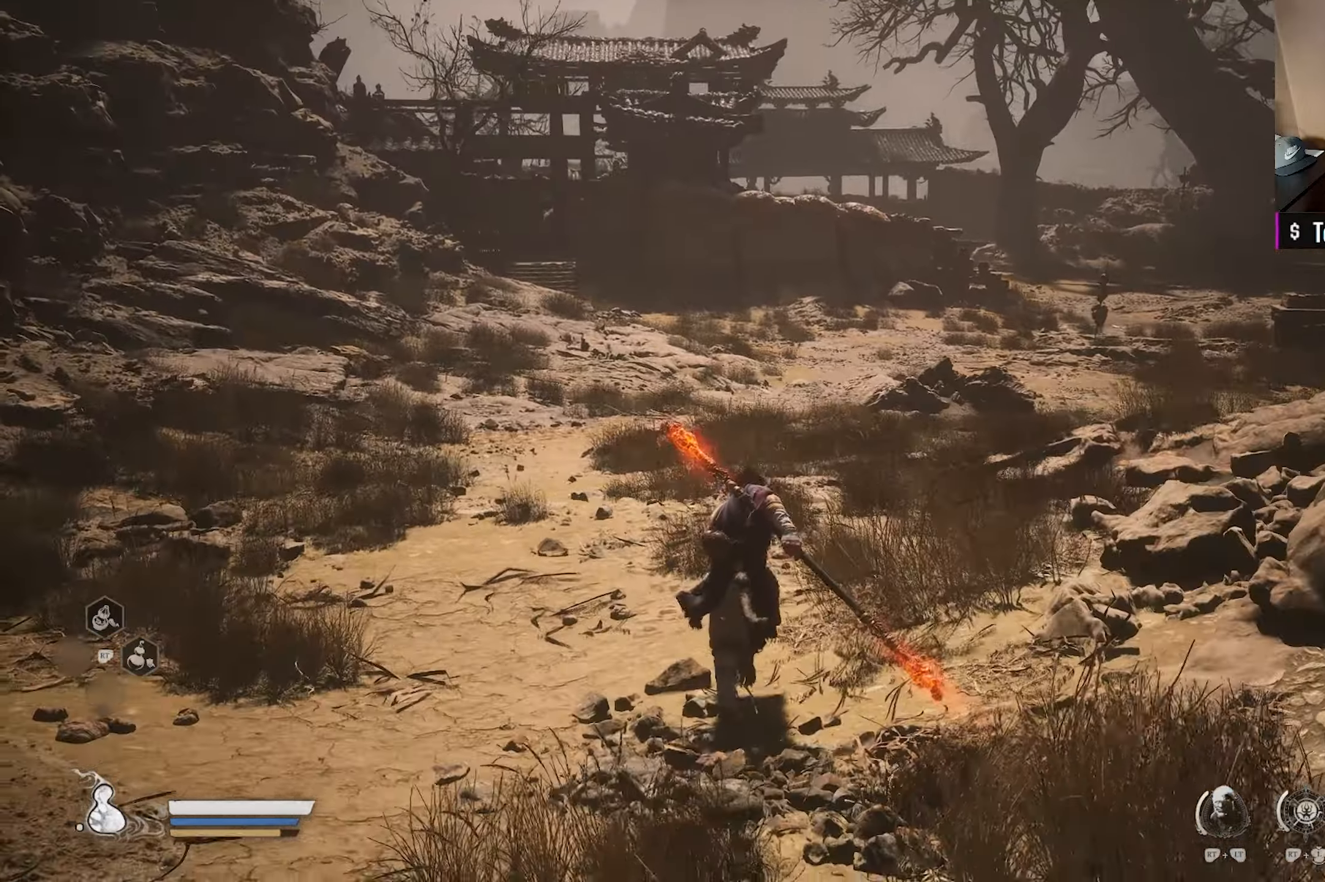
{"buttons": [], "left_stick": "up", "right_stick": "center", "events": [[50, "right_stick", "right"], [183, "right_stick", "center"]]}
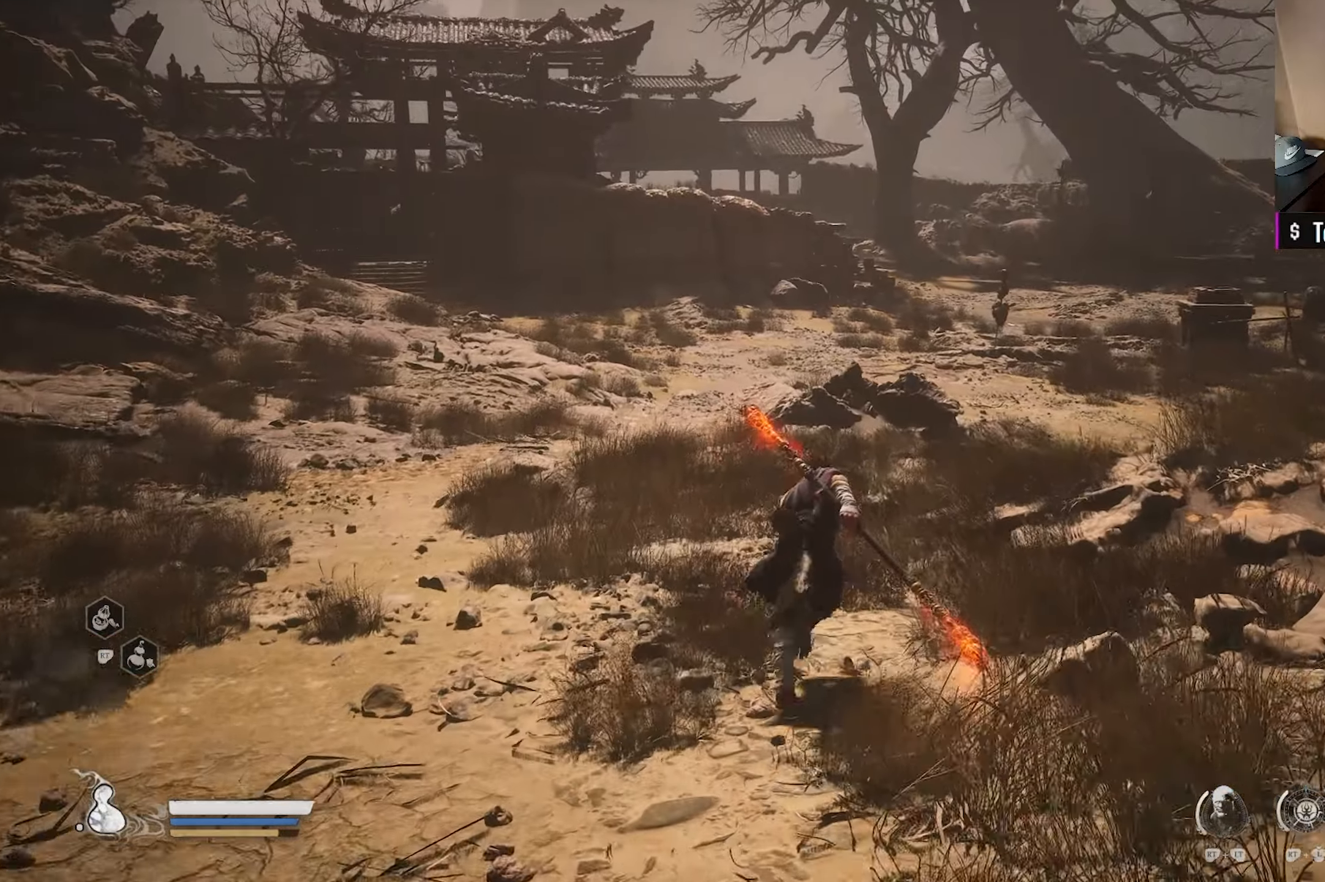
{"buttons": [], "left_stick": "up", "right_stick": "center", "events": [[17, "right_stick", "down-right"], [167, "right_stick", "center"]]}
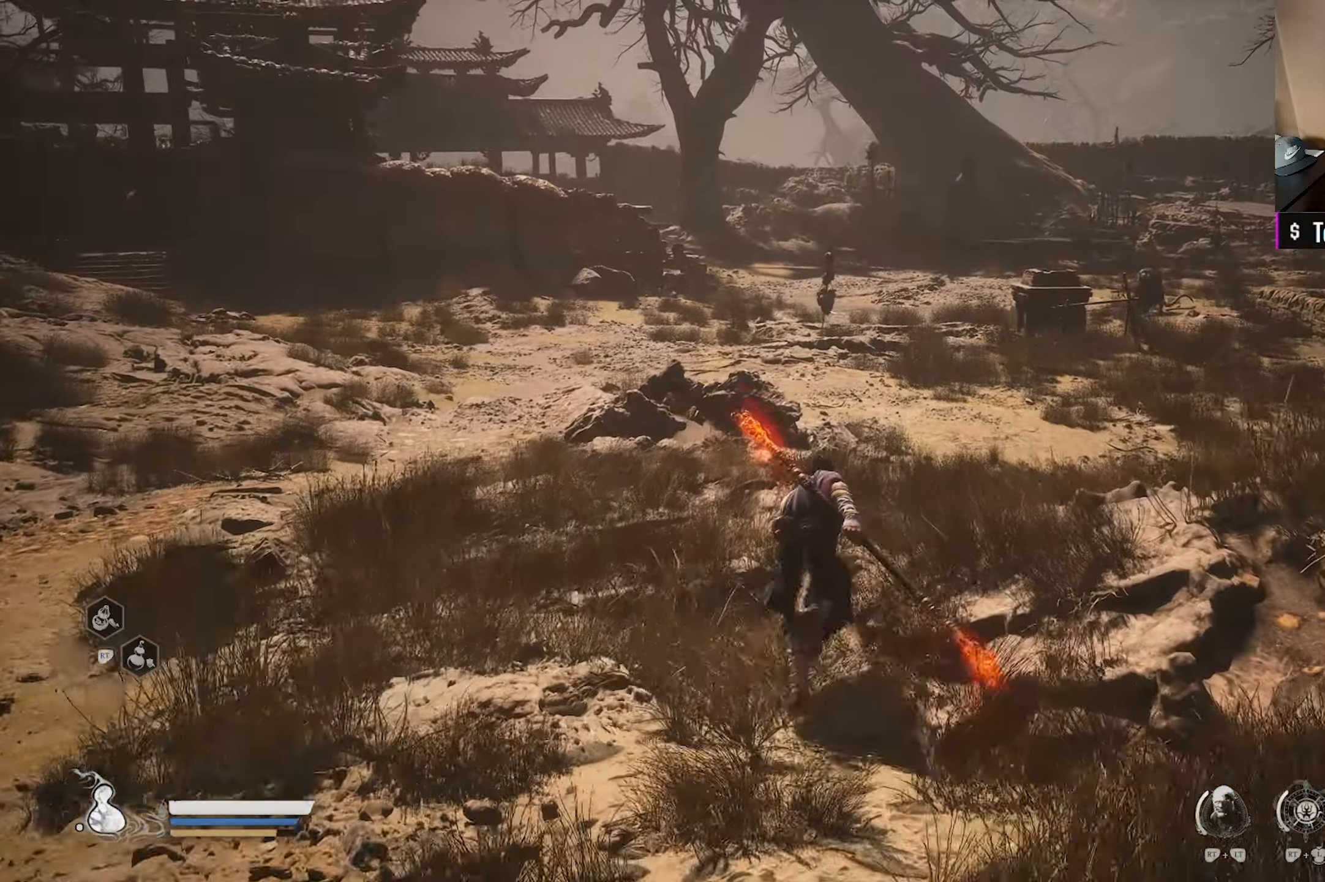
{"buttons": [], "left_stick": "up", "right_stick": "center", "events": [[283, "right_stick", "right"], [383, "right_stick", "center"]]}
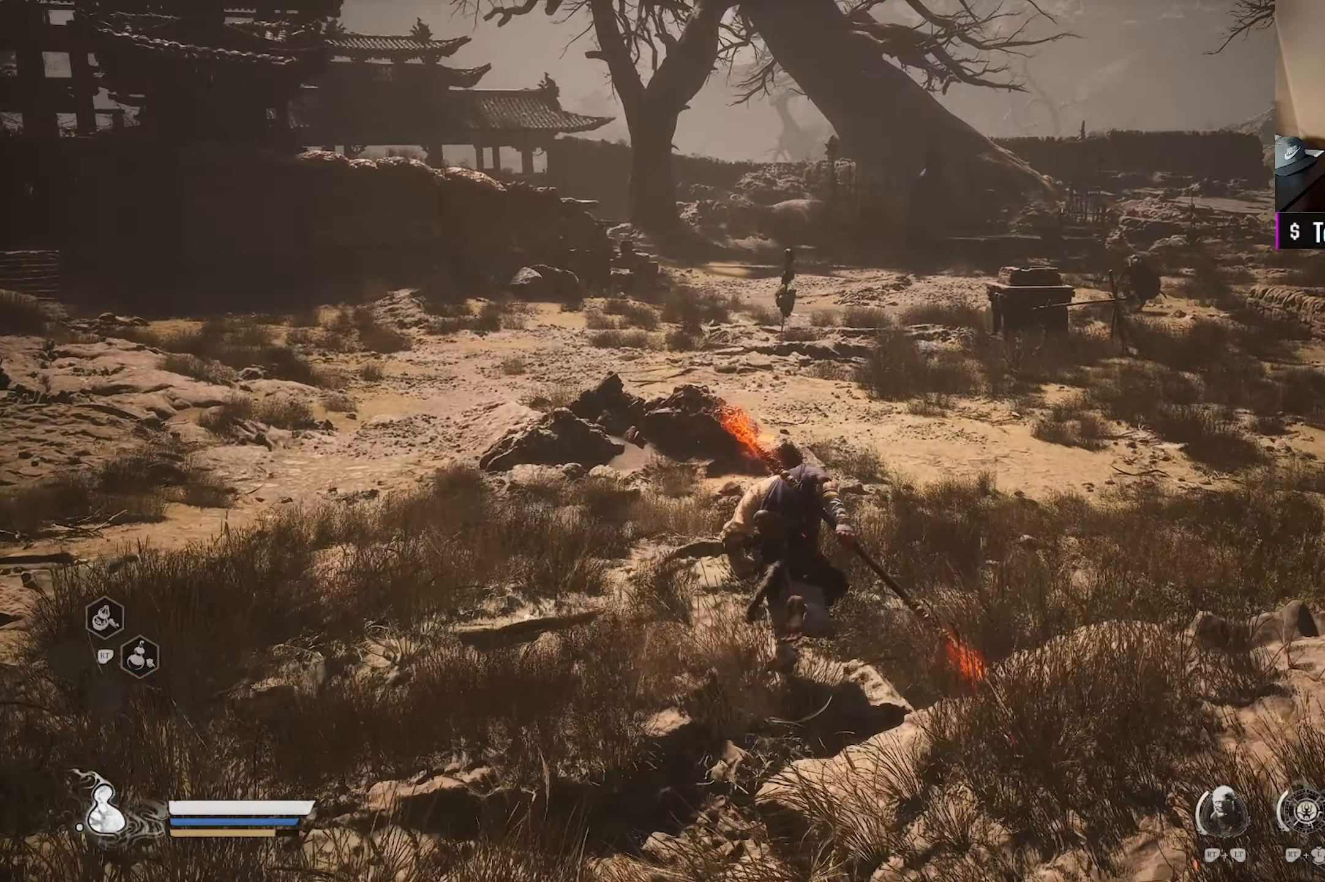
{"buttons": [], "left_stick": "up", "right_stick": "center", "events": []}
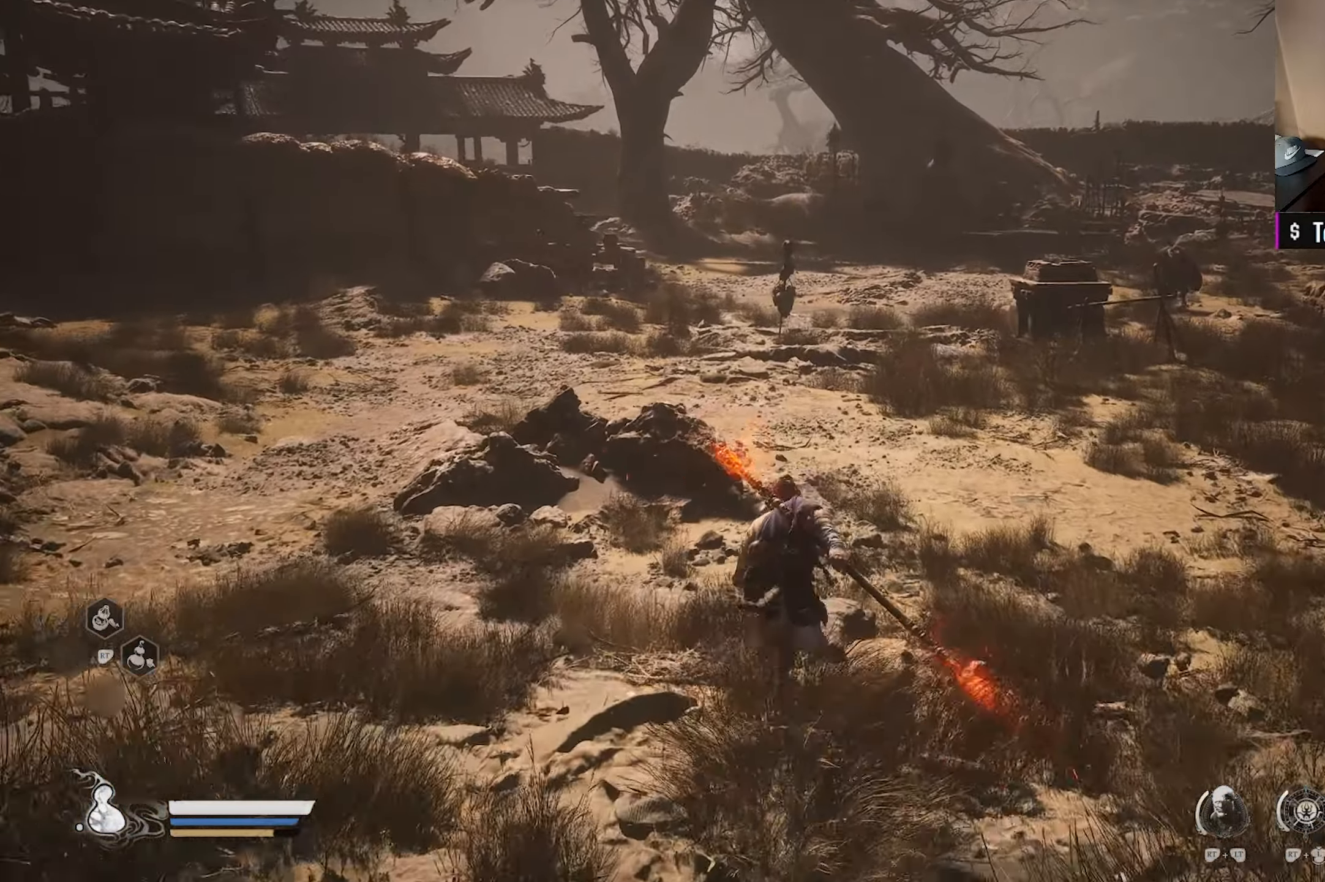
{"buttons": [], "left_stick": "up", "right_stick": "center", "events": []}
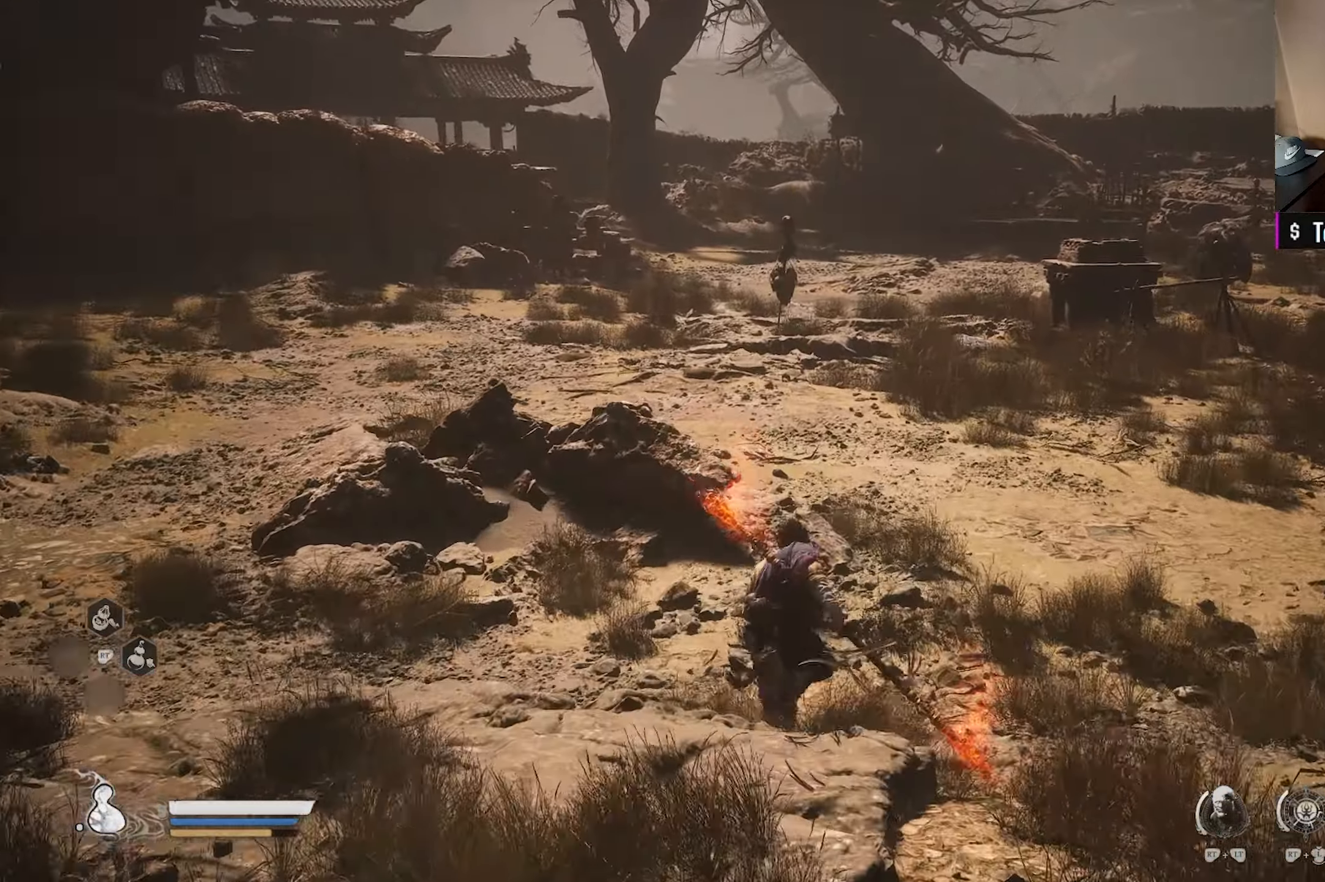
{"buttons": [], "left_stick": "up", "right_stick": "left", "events": [[467, "right_stick", "left"]]}
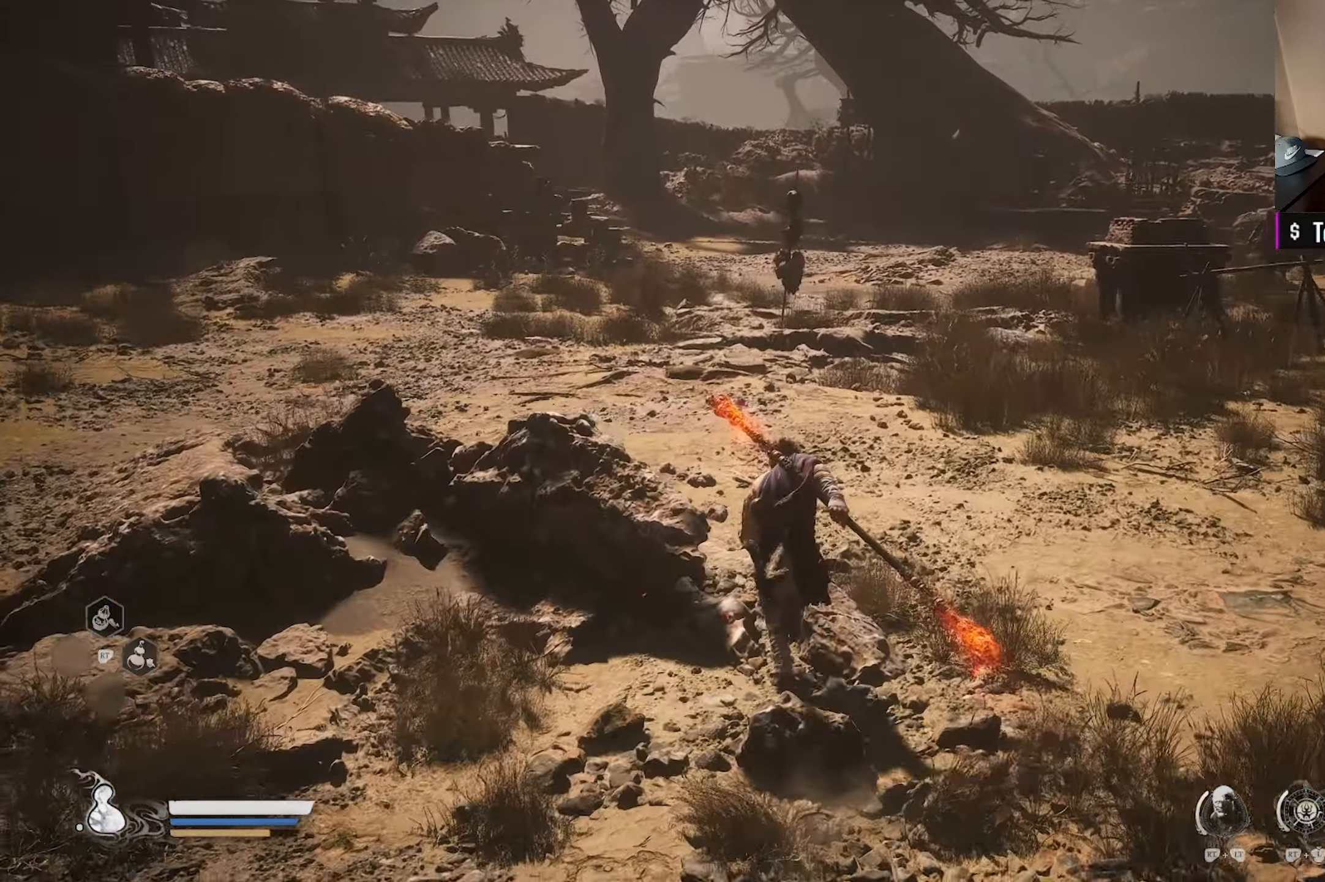
{"buttons": [], "left_stick": "up", "right_stick": "center", "events": [[100, "right_stick", "center"]]}
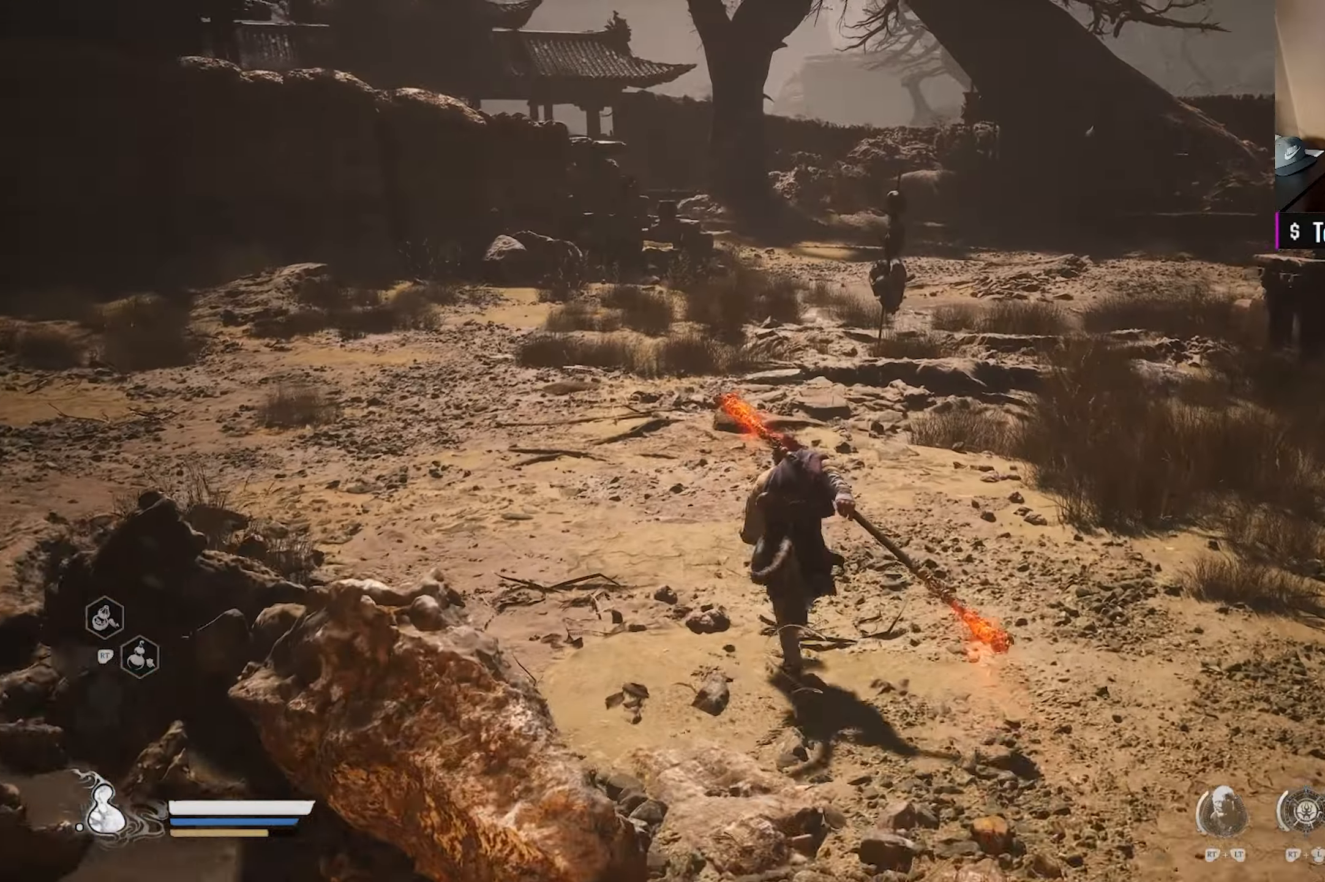
{"buttons": [], "left_stick": "up", "right_stick": "center", "events": [[33, "right_stick", "left"], [133, "right_stick", "center"]]}
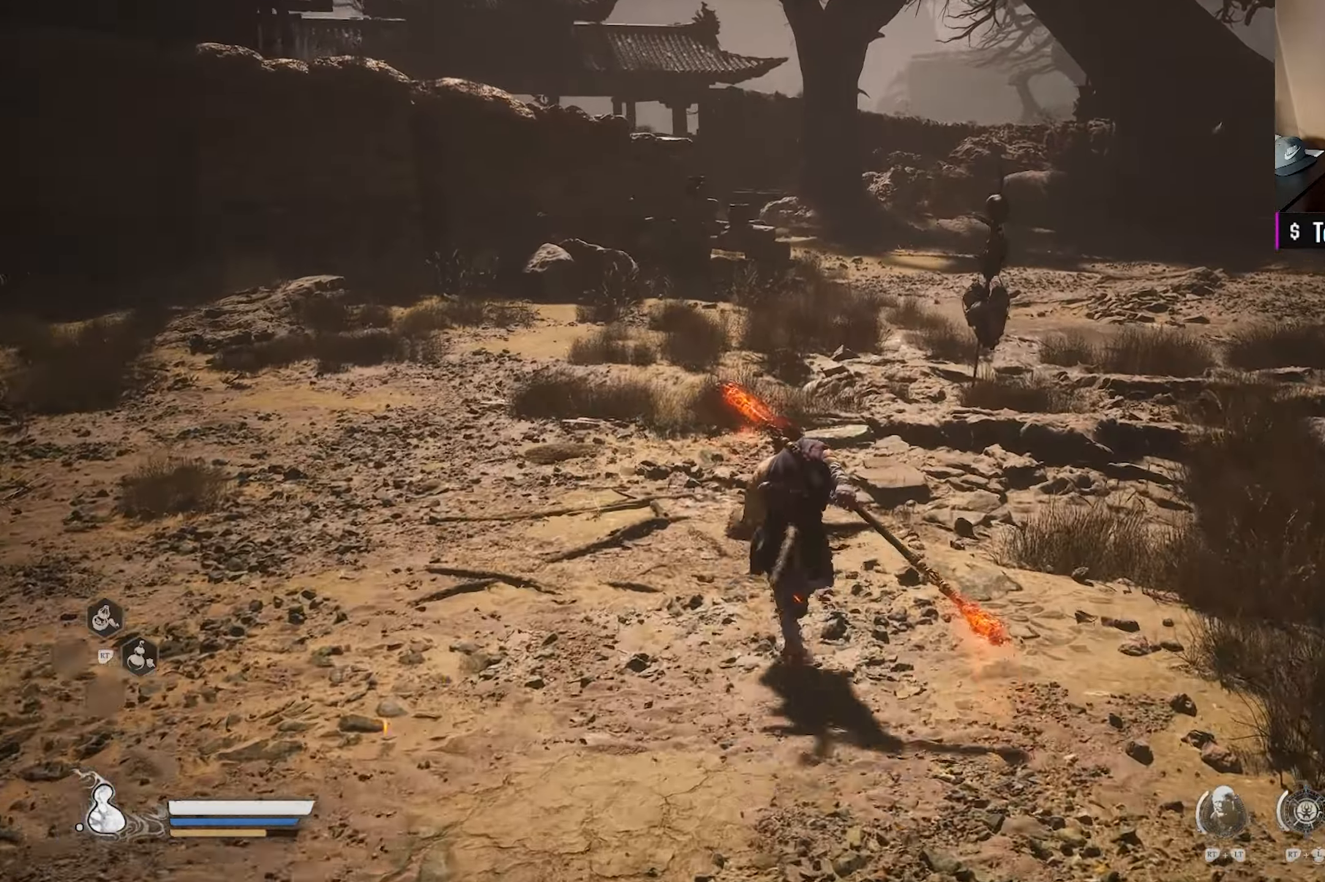
{"buttons": [], "left_stick": "up", "right_stick": "center", "events": []}
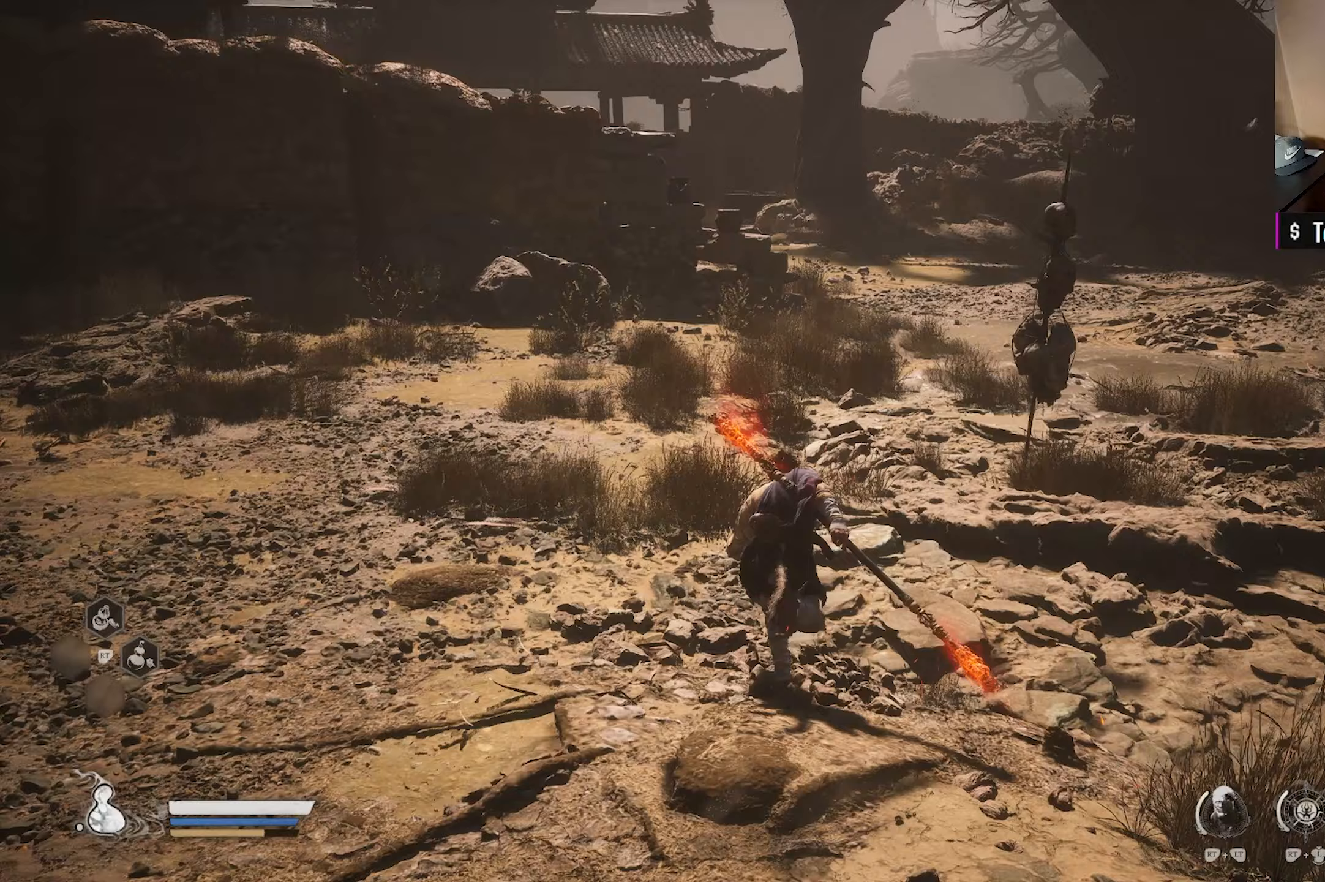
{"buttons": [], "left_stick": "up-left", "right_stick": "center", "events": [[167, "right_stick", "right"], [250, "left_stick", "up-left"], [467, "right_stick", "center"]]}
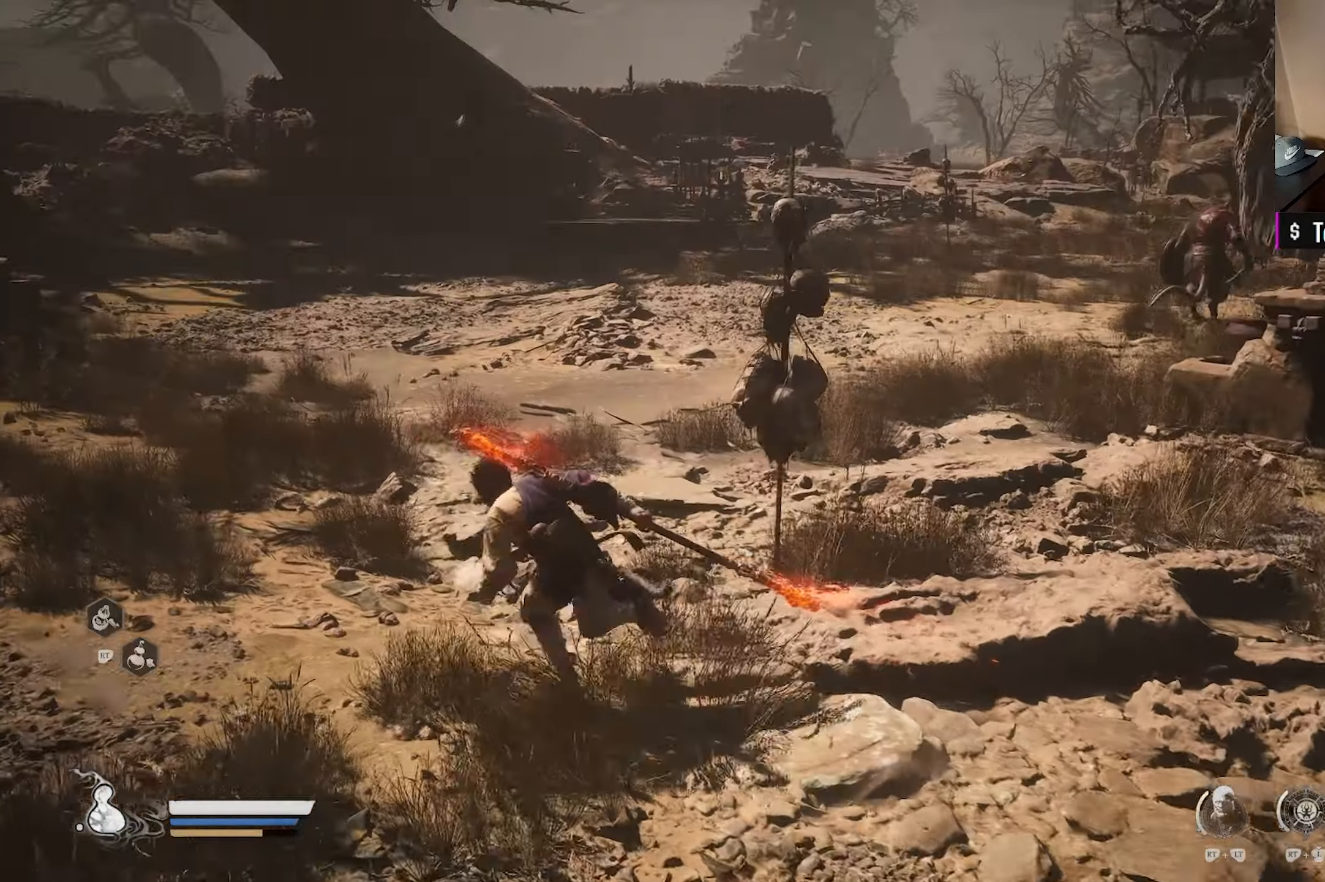
{"buttons": [], "left_stick": "up-left", "right_stick": "center", "events": [[133, "right_stick", "right"], [300, "right_stick", "center"]]}
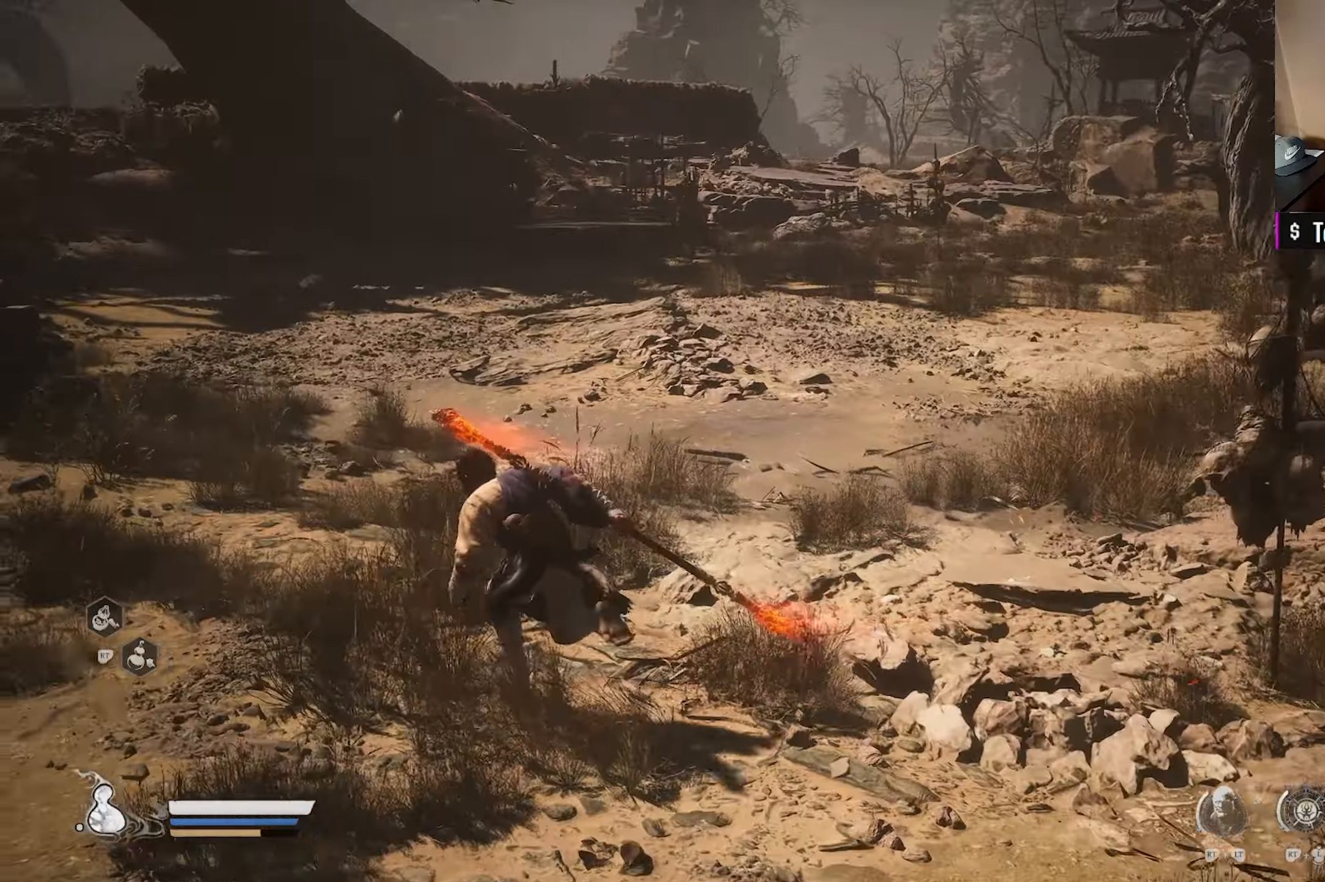
{"buttons": [], "left_stick": "up", "right_stick": "left", "events": [[317, "right_stick", "left"], [367, "left_stick", "up"]]}
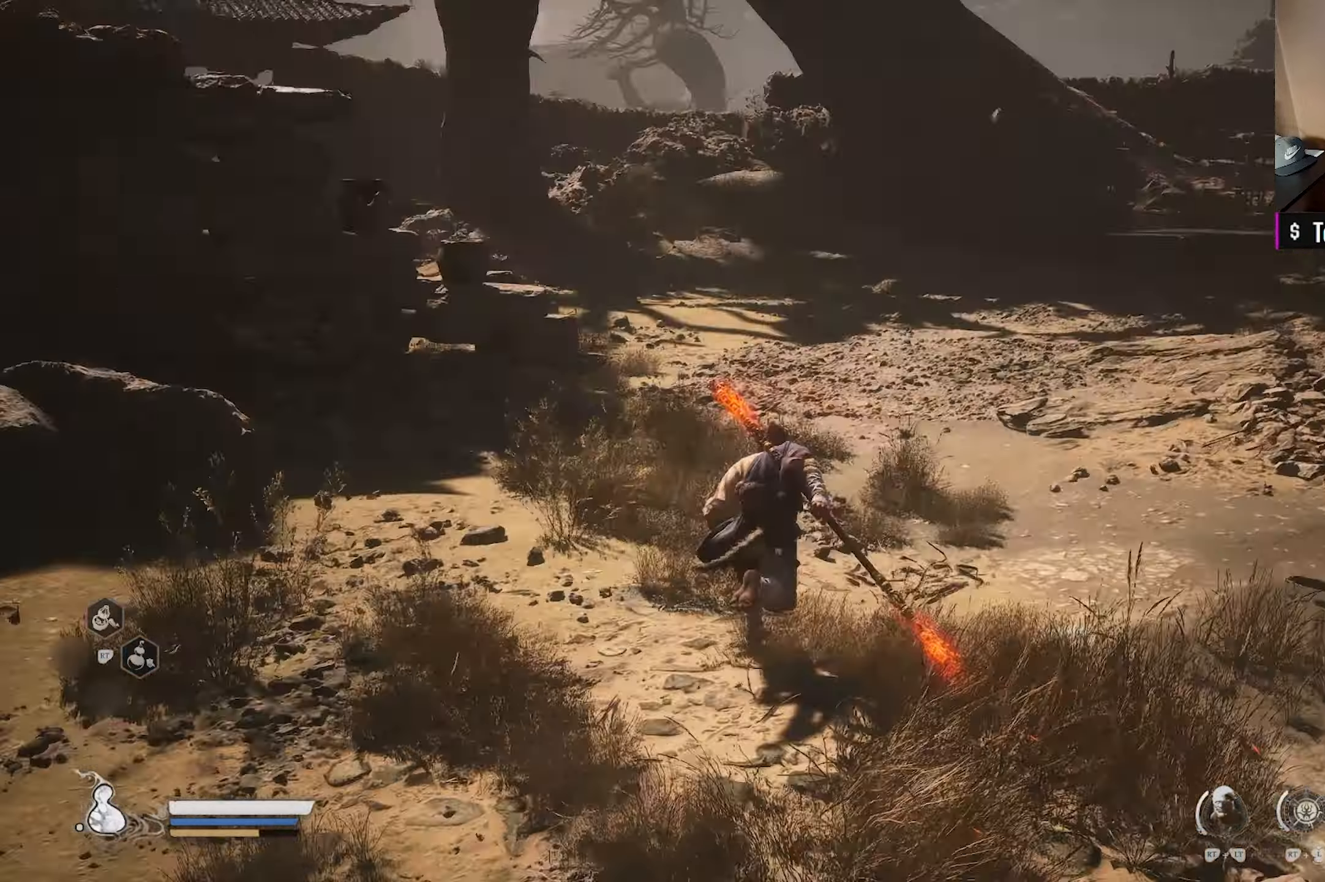
{"buttons": [], "left_stick": "up-right", "right_stick": "center", "events": [[83, "right_stick", "center"], [133, "left_stick", "up-right"], [283, "right_stick", "left"], [450, "right_stick", "center"]]}
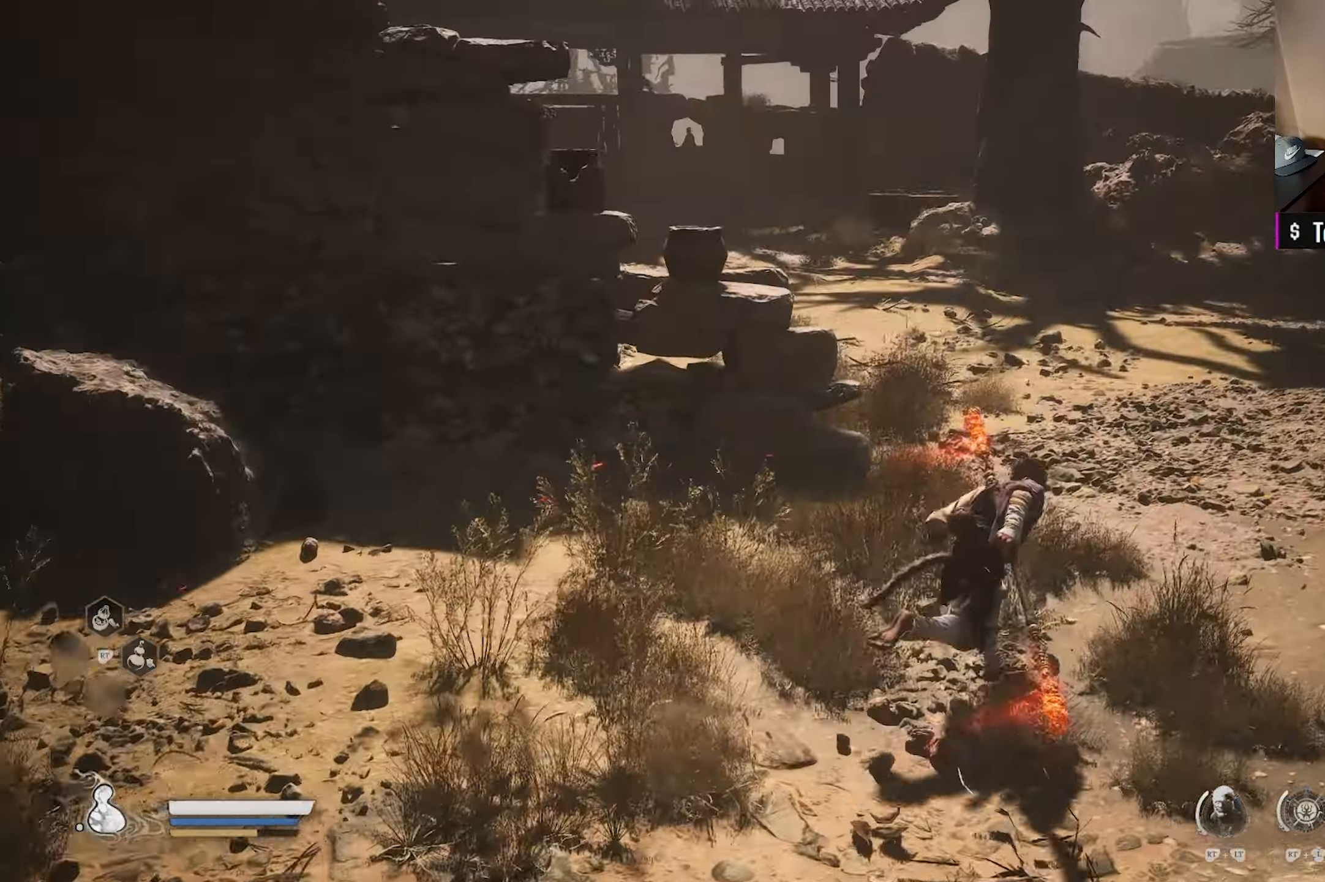
{"buttons": [], "left_stick": "up-right", "right_stick": "left", "events": [[83, "right_stick", "left"], [333, "right_stick", "center"], [450, "right_stick", "left"]]}
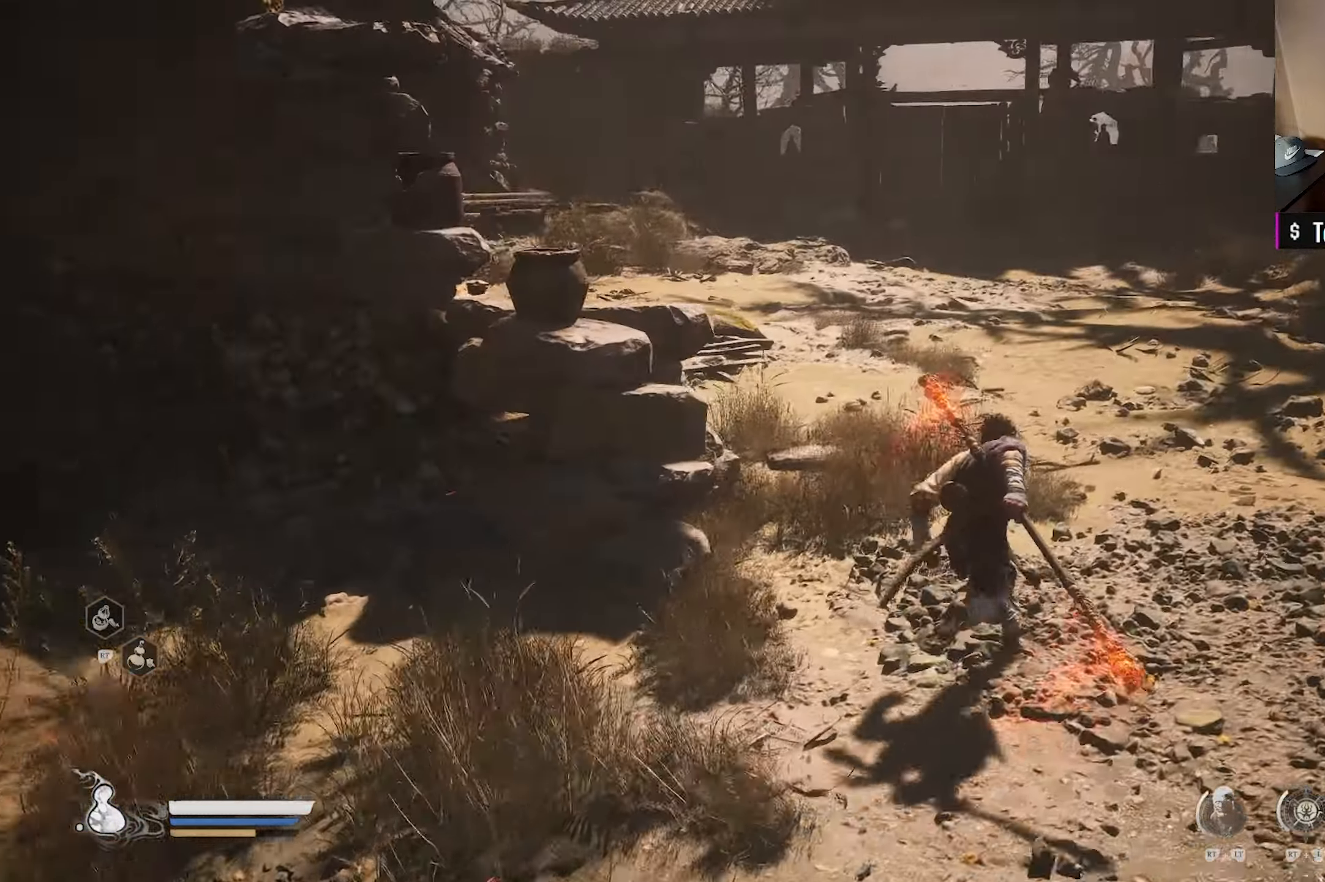
{"buttons": [], "left_stick": "up-right", "right_stick": "left", "events": [[150, "right_stick", "center"], [383, "right_stick", "left"]]}
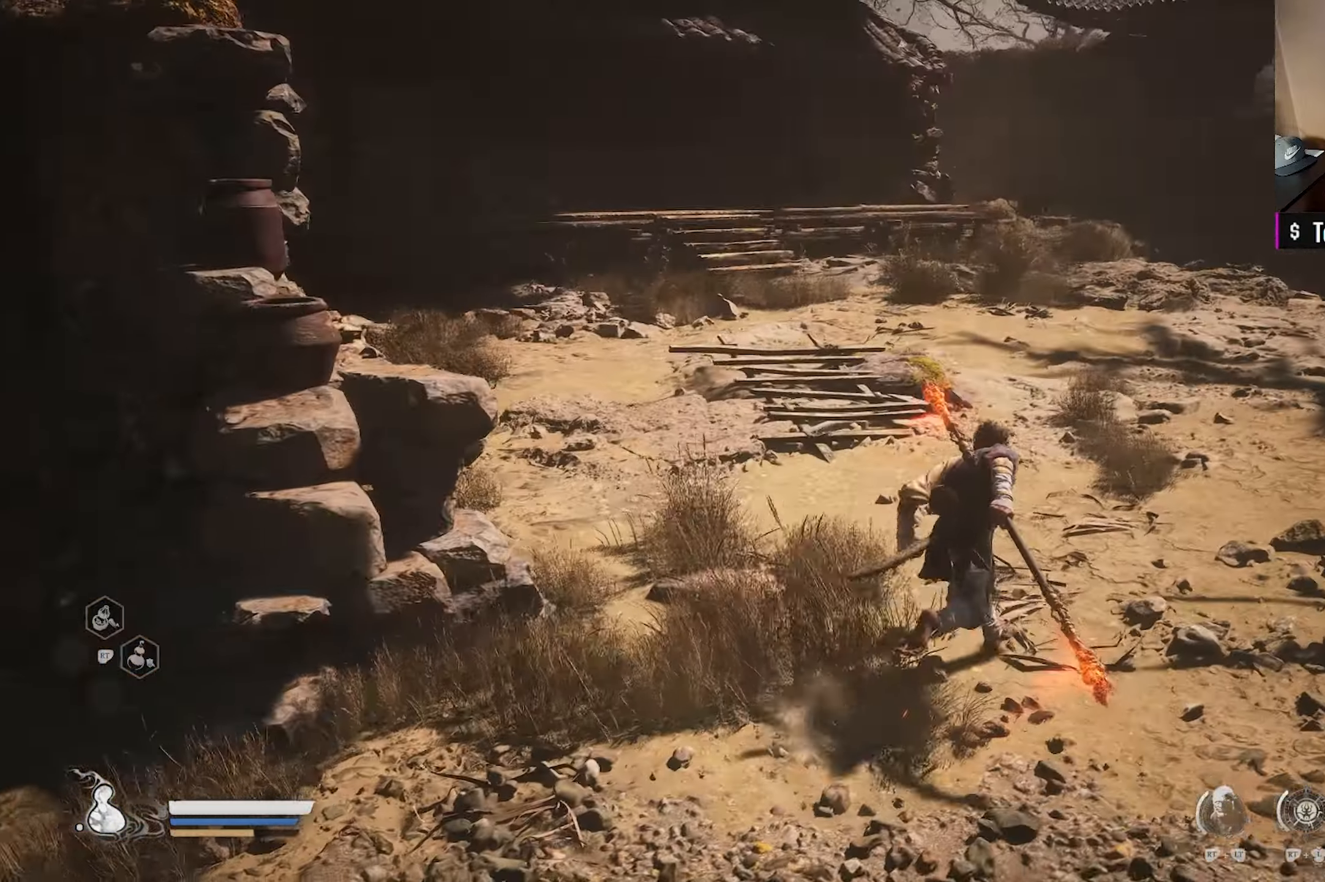
{"buttons": [], "left_stick": "up", "right_stick": "right", "events": [[83, "right_stick", "center"], [417, "right_stick", "right"], [433, "left_stick", "up"]]}
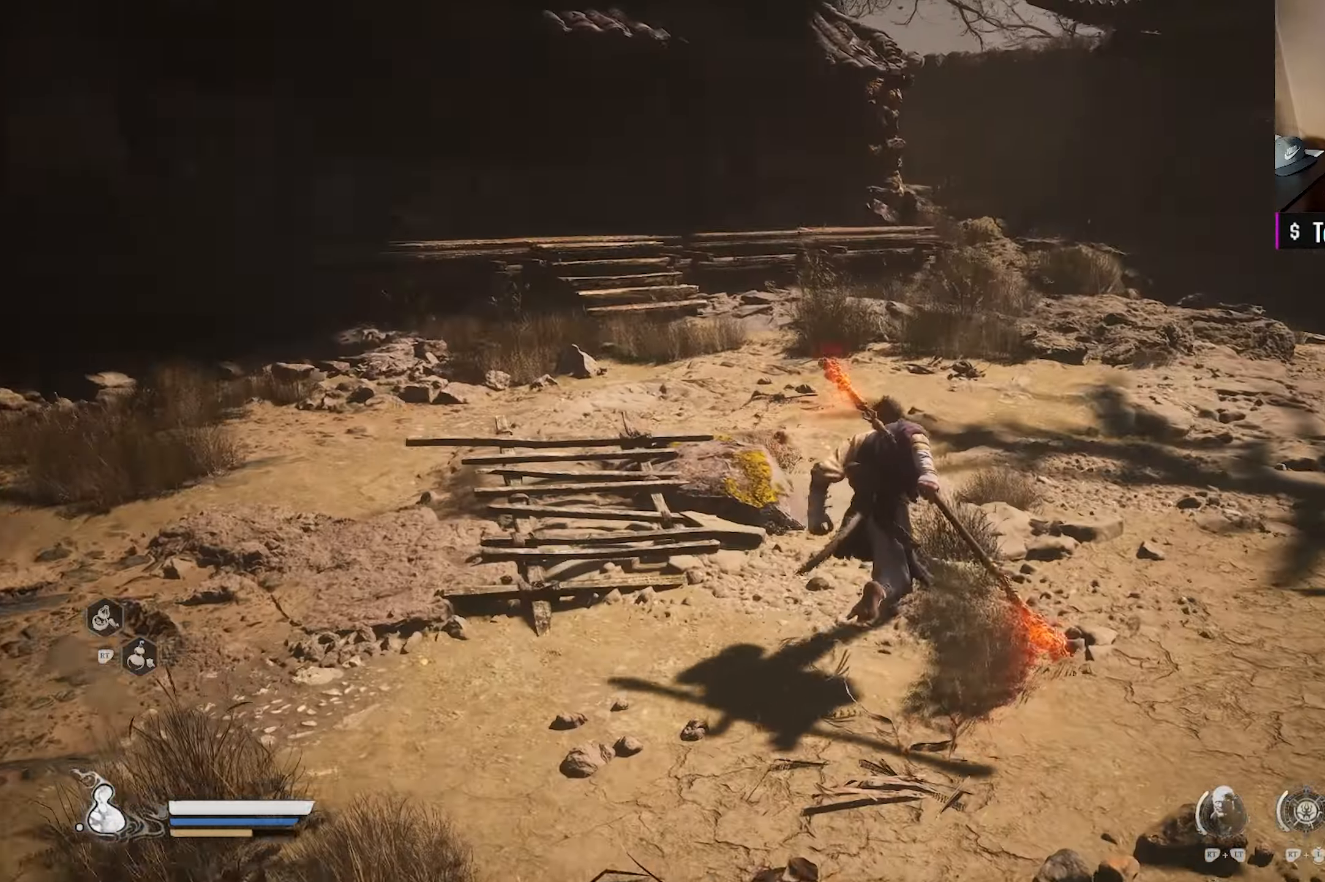
{"buttons": [], "left_stick": "up", "right_stick": "center", "events": [[83, "right_stick", "center"], [233, "right_stick", "right"], [417, "right_stick", "center"]]}
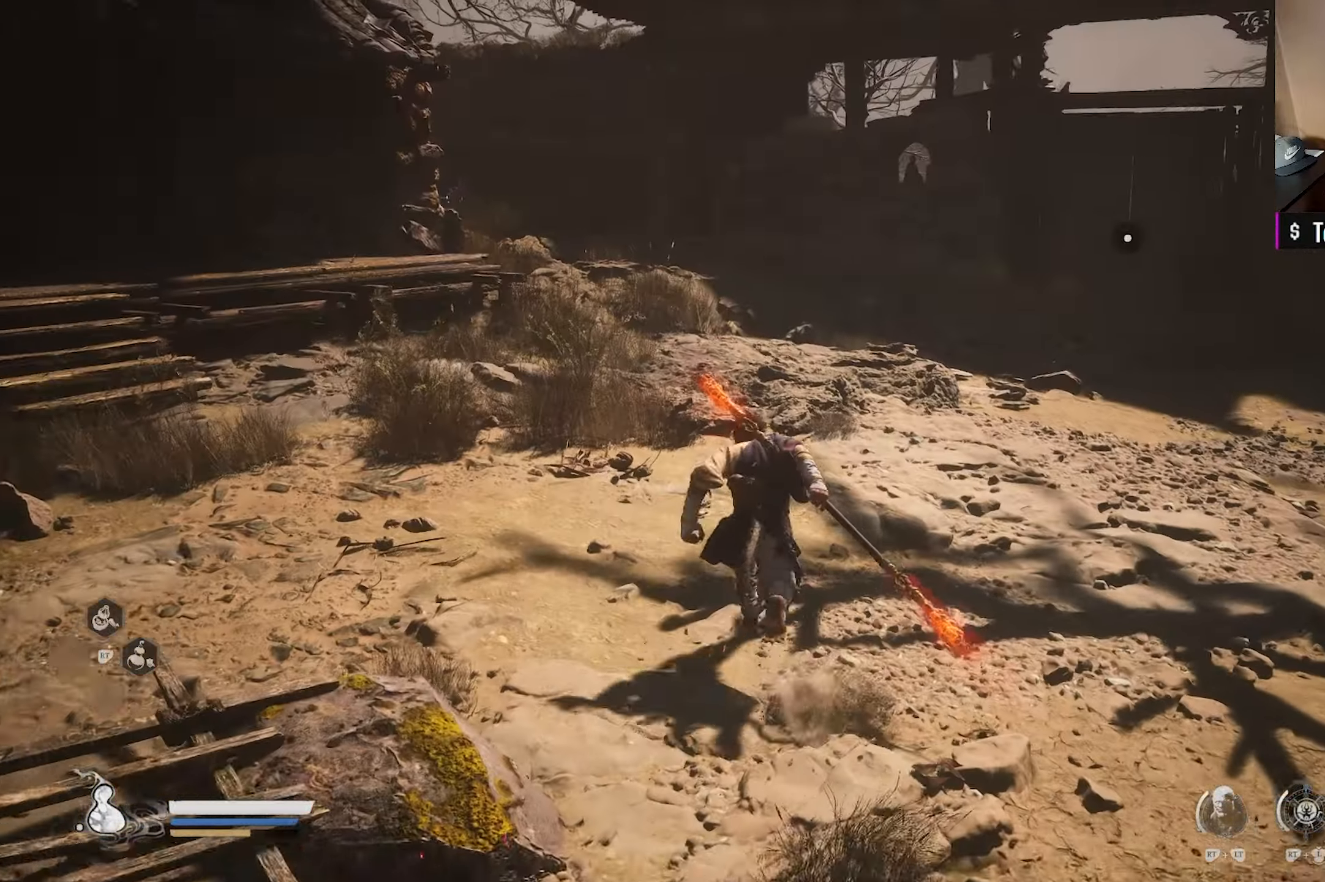
{"buttons": [], "left_stick": "up", "right_stick": "center", "events": []}
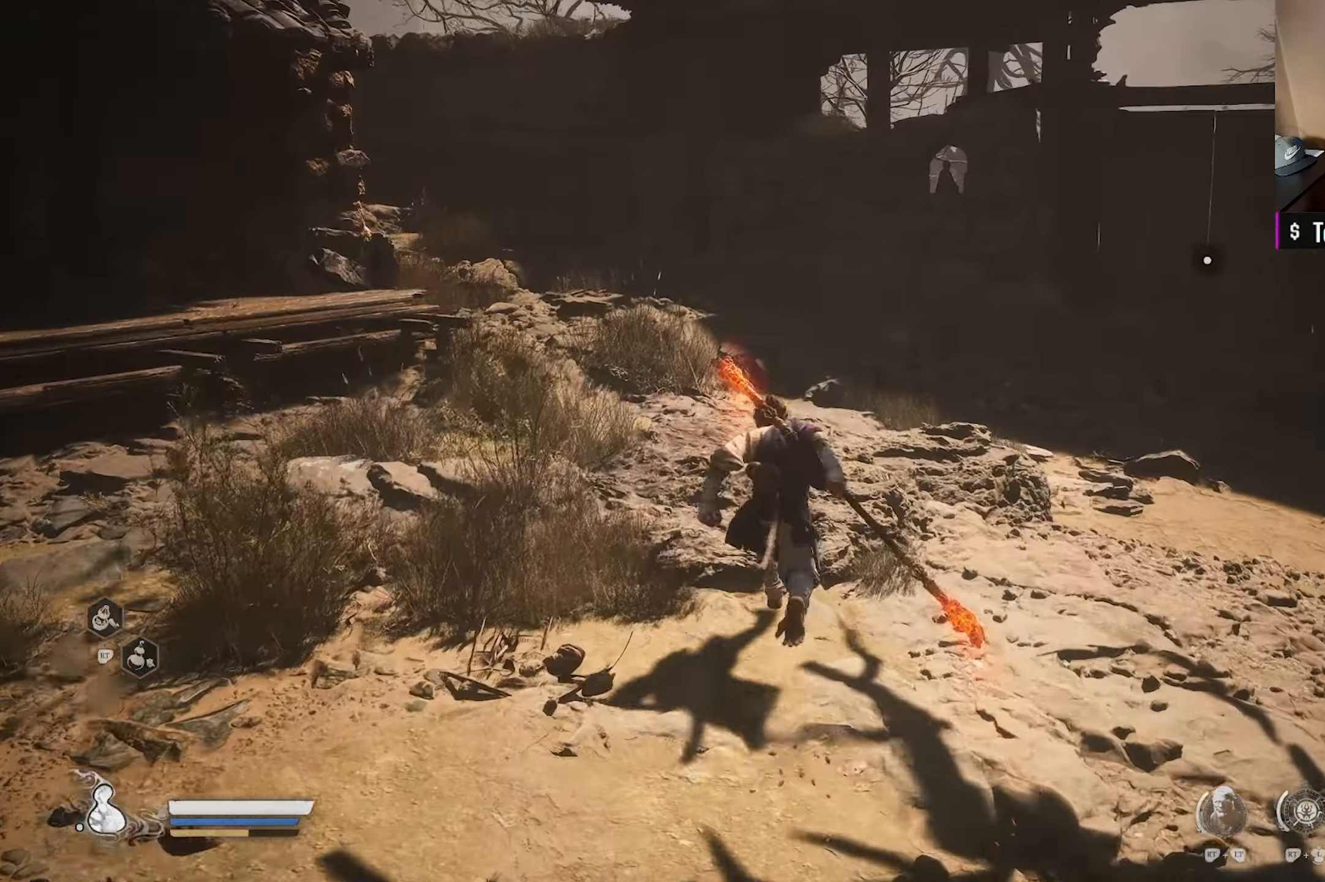
{"buttons": [], "left_stick": "up", "right_stick": "right", "events": [[367, "right_stick", "right"]]}
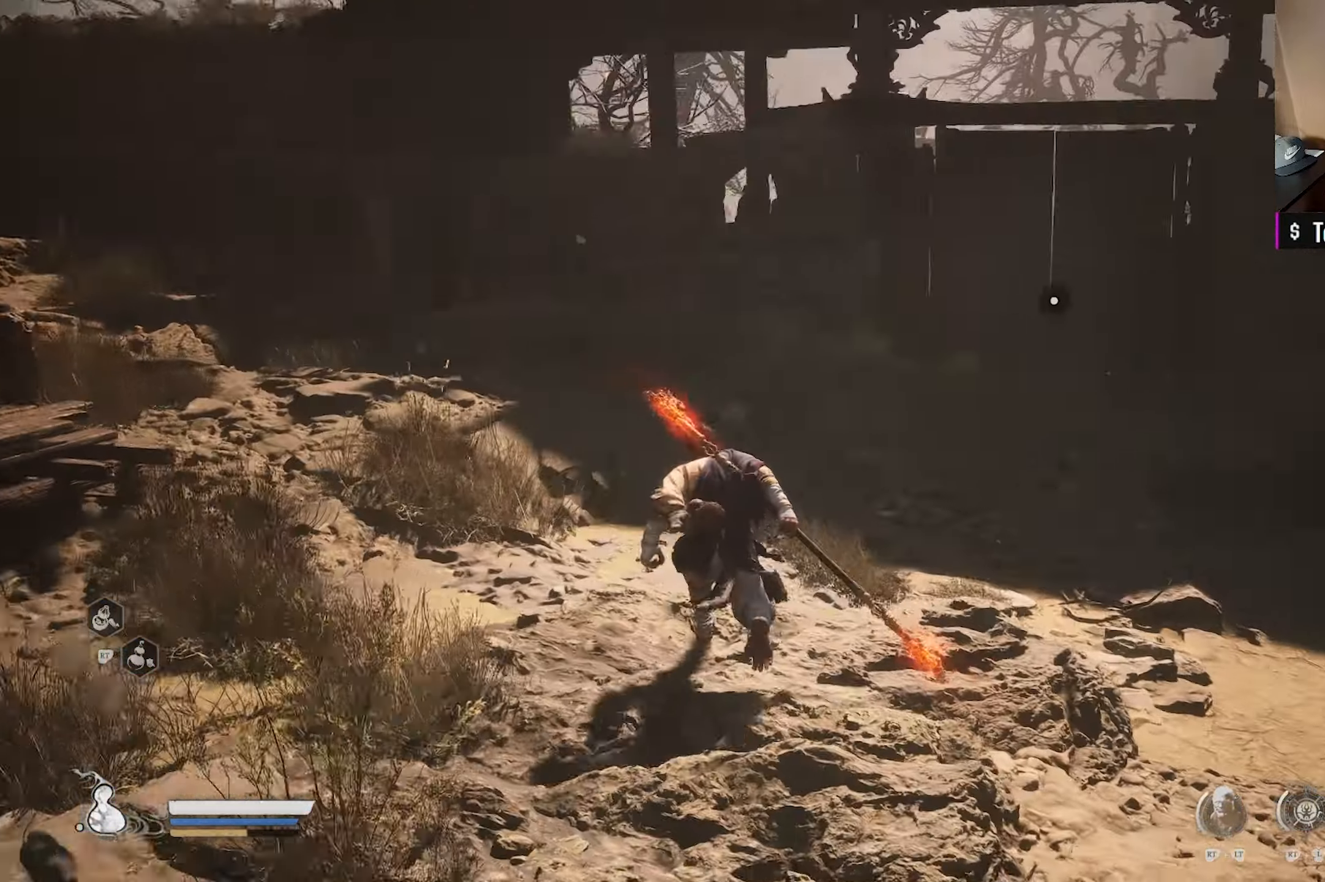
{"buttons": [], "left_stick": "up", "right_stick": "center", "events": [[100, "right_stick", "center"]]}
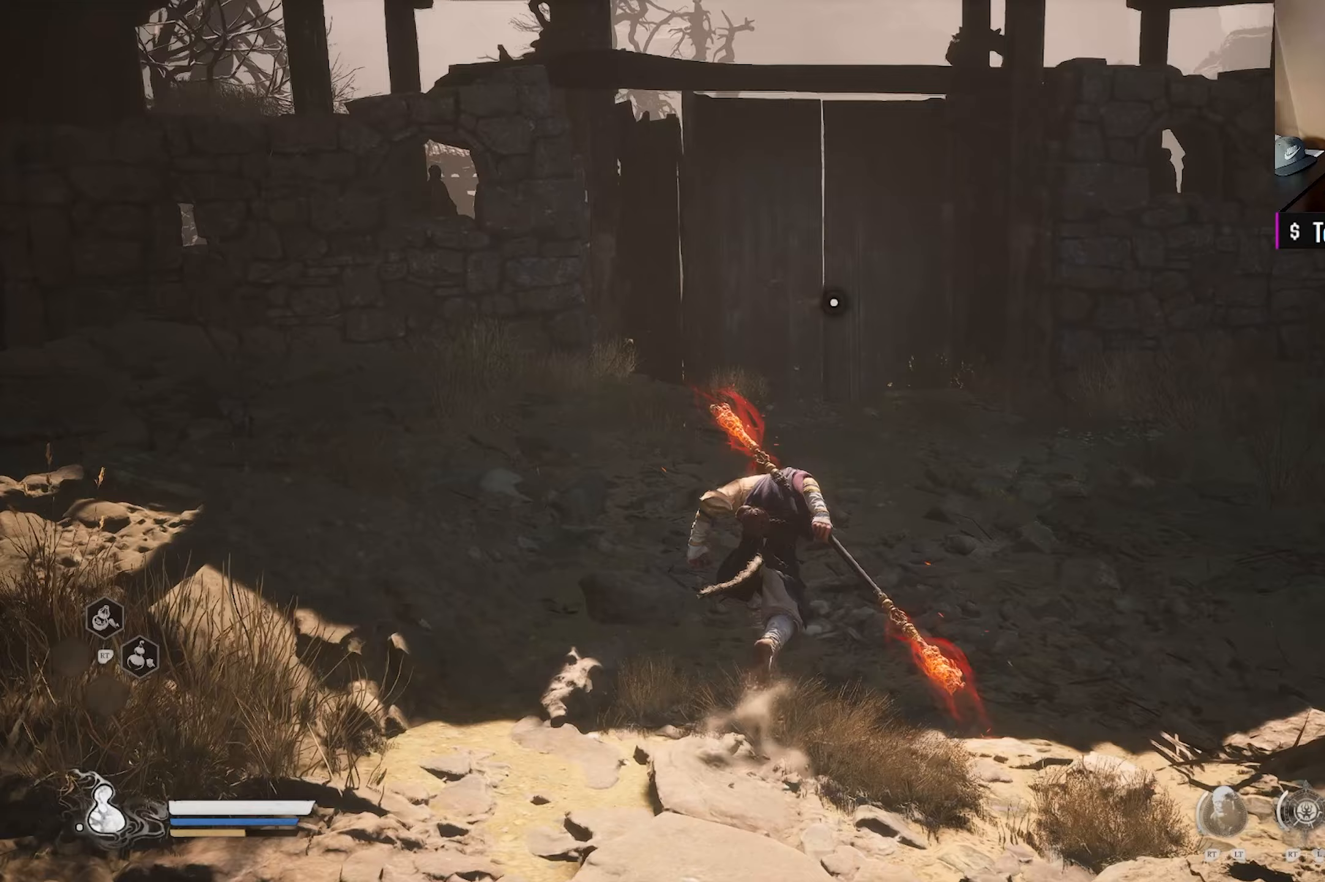
{"buttons": [], "left_stick": "up", "right_stick": "center", "events": [[267, "right_stick", "down"], [400, "right_stick", "center"]]}
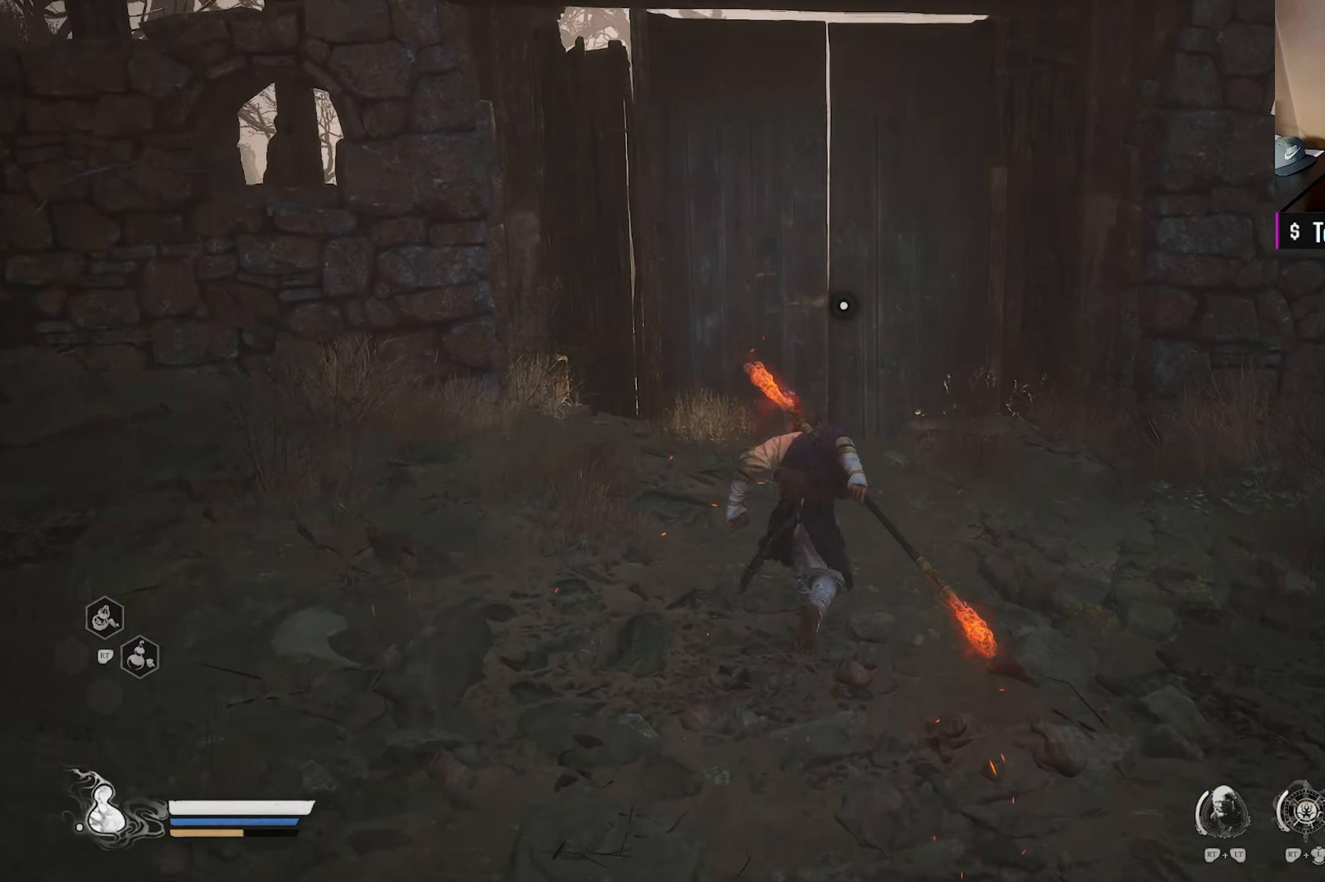
{"buttons": ["R2"], "left_stick": "center", "right_stick": "center", "events": [[367, "left_stick", "center"], [450, "R2", "down"]]}
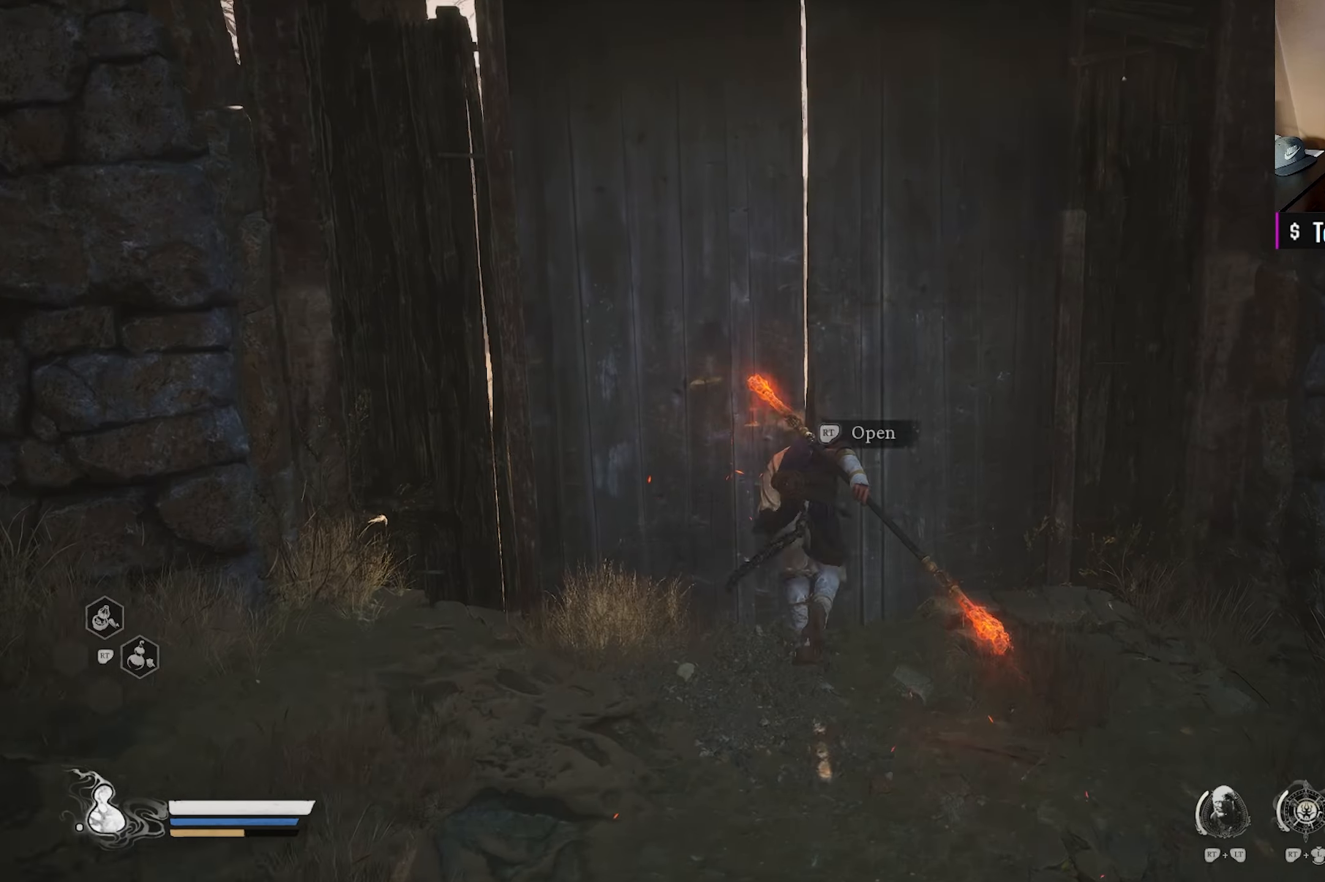
{"buttons": [], "left_stick": "center", "right_stick": "center", "events": [[150, "R2", "up"]]}